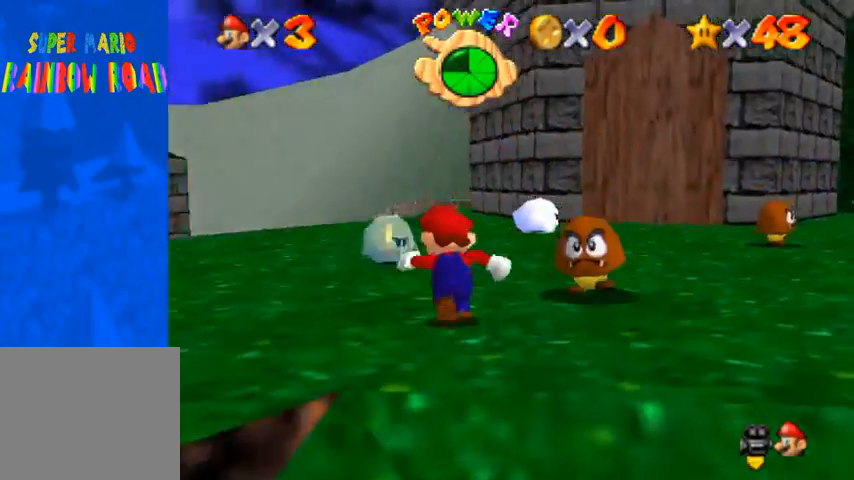
Gameplay with a controller (PlayStation layout); each line is a JSON object with the inputs held at the frame after it. "events" lists button and stick changes between this image and that frame as [ms after this image, input, new state], when the widget could be followed in between. Not read: L3 R3.
{"buttons": [], "left_stick": "up-left", "right_stick": "center", "events": [[33, "right_stick", "center"], [167, "left_stick", "up-left"], [333, "right_stick", "down-left"], [500, "right_stick", "center"]]}
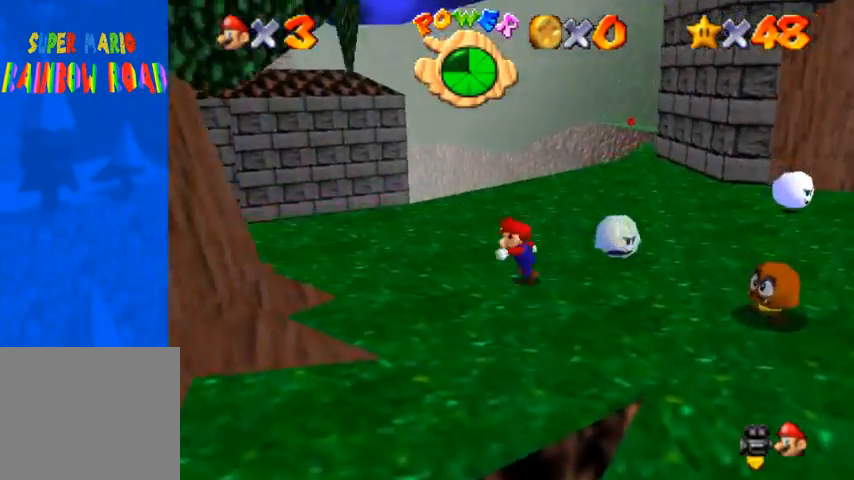
{"buttons": [], "left_stick": "up", "right_stick": "center", "events": [[200, "right_stick", "up"], [300, "left_stick", "up"], [300, "right_stick", "center"]]}
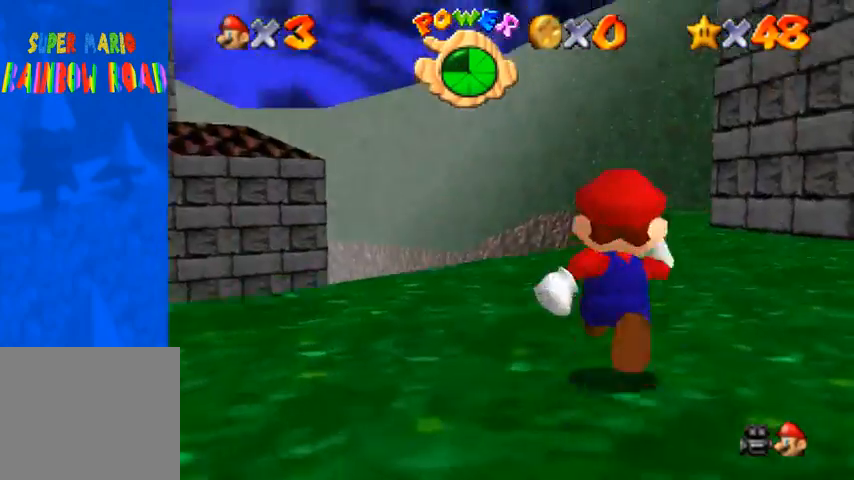
{"buttons": [], "left_stick": "up", "right_stick": "center", "events": [[133, "right_stick", "down-left"], [500, "right_stick", "center"]]}
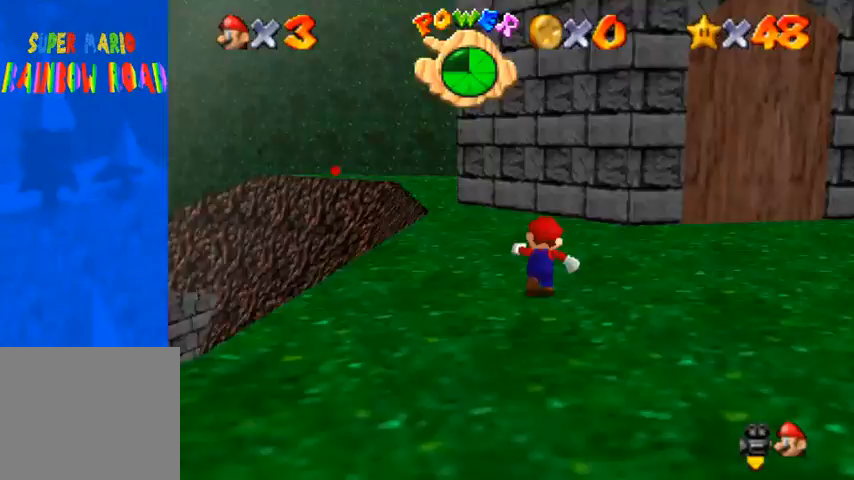
{"buttons": ["R1"], "left_stick": "up-left", "right_stick": "center", "events": [[133, "left_stick", "up-left"], [500, "R1", "down"]]}
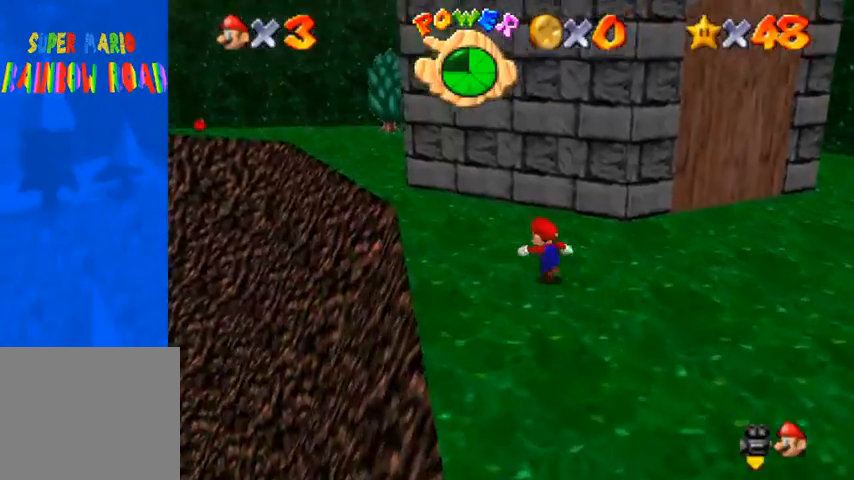
{"buttons": [], "left_stick": "up-left", "right_stick": "center", "events": [[67, "CROSS", "down"], [167, "CROSS", "up"], [433, "R1", "up"]]}
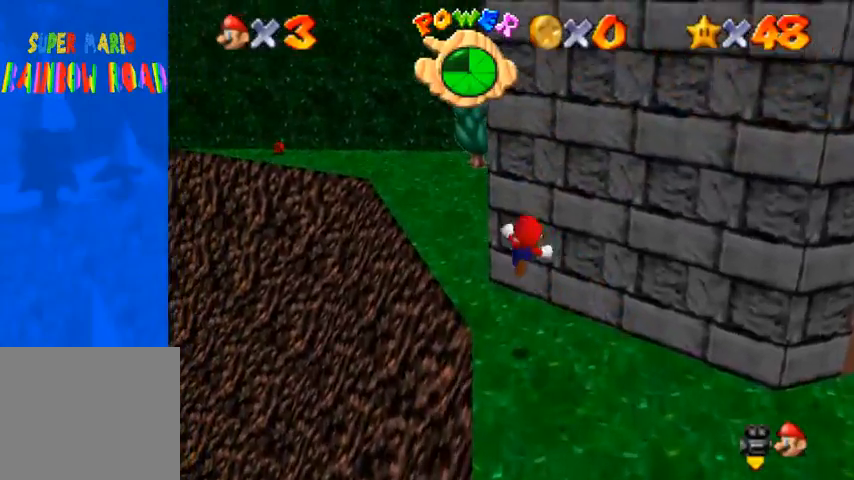
{"buttons": [], "left_stick": "up", "right_stick": "center", "events": [[367, "left_stick", "up"]]}
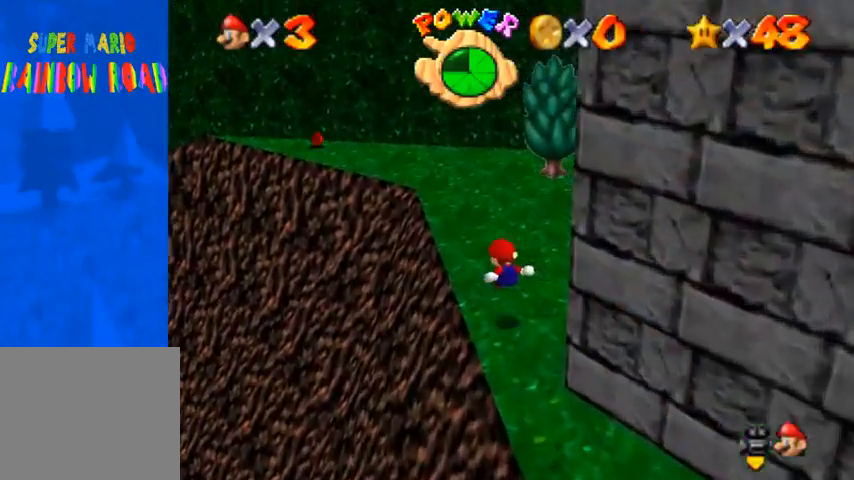
{"buttons": [], "left_stick": "up", "right_stick": "right", "events": [[367, "right_stick", "right"]]}
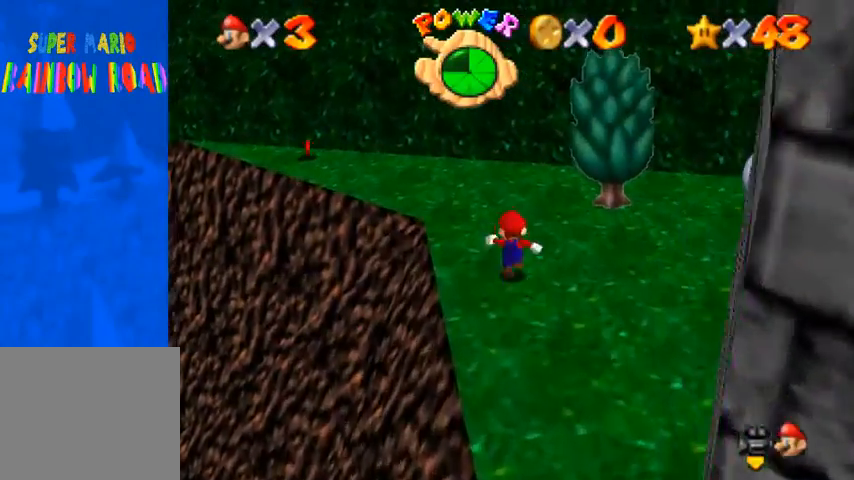
{"buttons": [], "left_stick": "up", "right_stick": "center", "events": [[33, "right_stick", "center"], [133, "right_stick", "right"], [267, "right_stick", "center"], [367, "right_stick", "right"], [500, "right_stick", "center"]]}
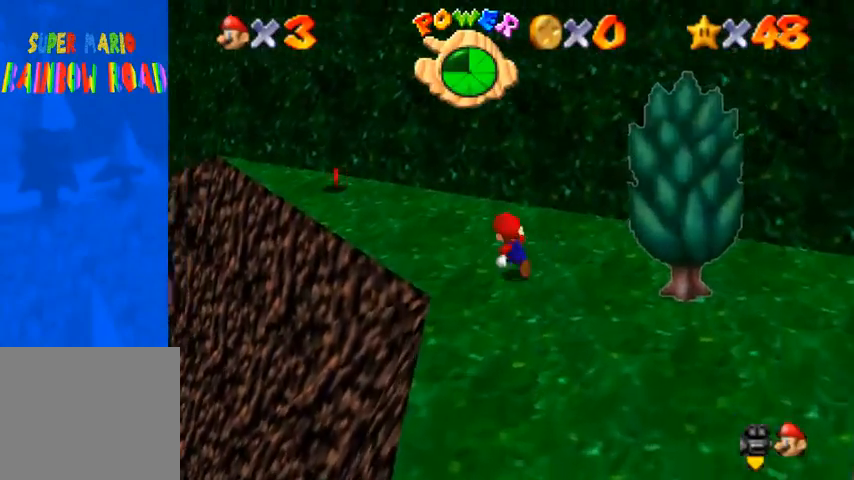
{"buttons": [], "left_stick": "up", "right_stick": "center", "events": [[67, "right_stick", "right"], [200, "right_stick", "center"], [267, "right_stick", "right"], [367, "right_stick", "center"]]}
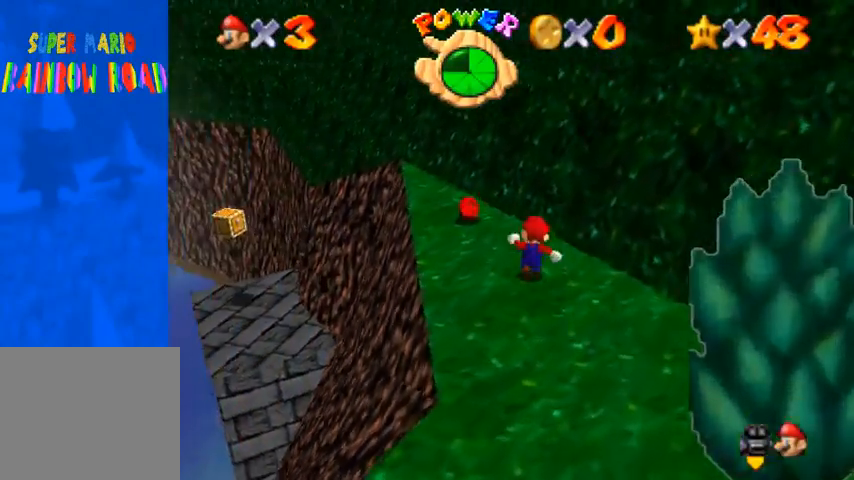
{"buttons": [], "left_stick": "center", "right_stick": "center", "events": [[333, "left_stick", "center"]]}
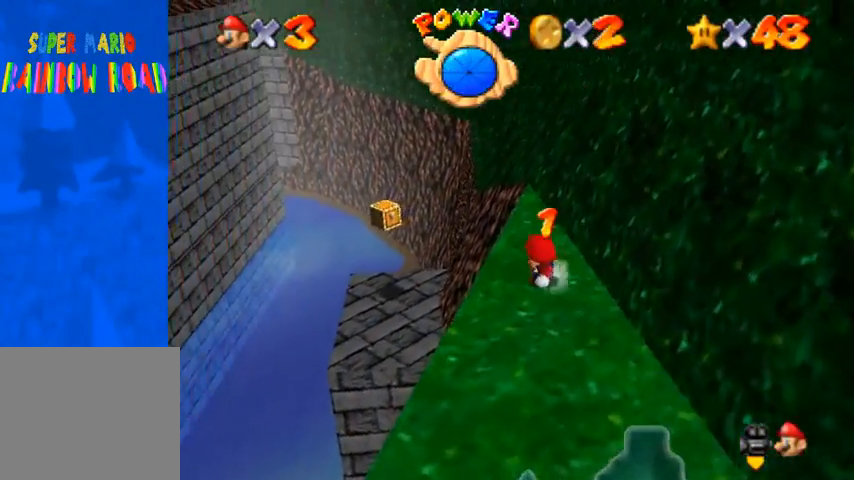
{"buttons": [], "left_stick": "center", "right_stick": "center", "events": []}
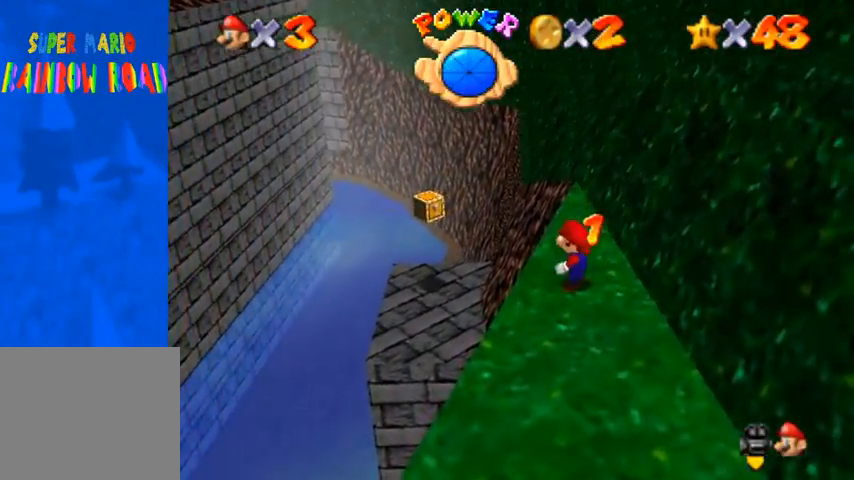
{"buttons": [], "left_stick": "center", "right_stick": "center", "events": [[100, "right_stick", "up"], [200, "right_stick", "center"]]}
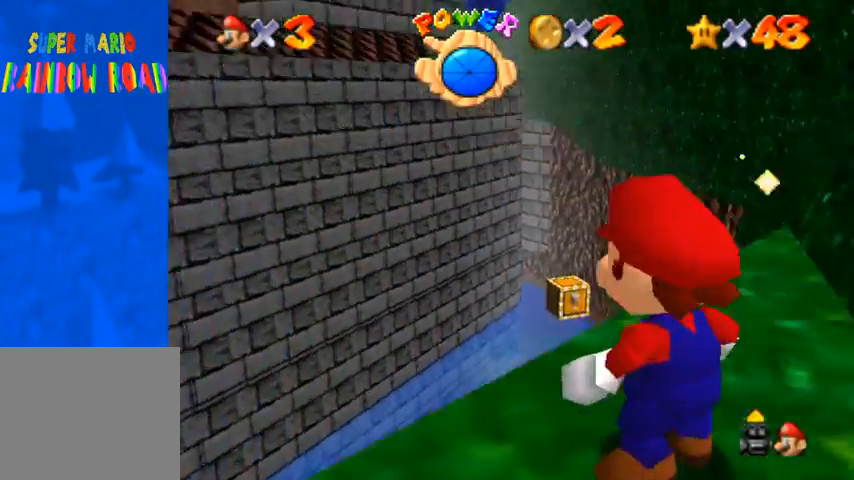
{"buttons": [], "left_stick": "left", "right_stick": "center", "events": [[167, "left_stick", "left"]]}
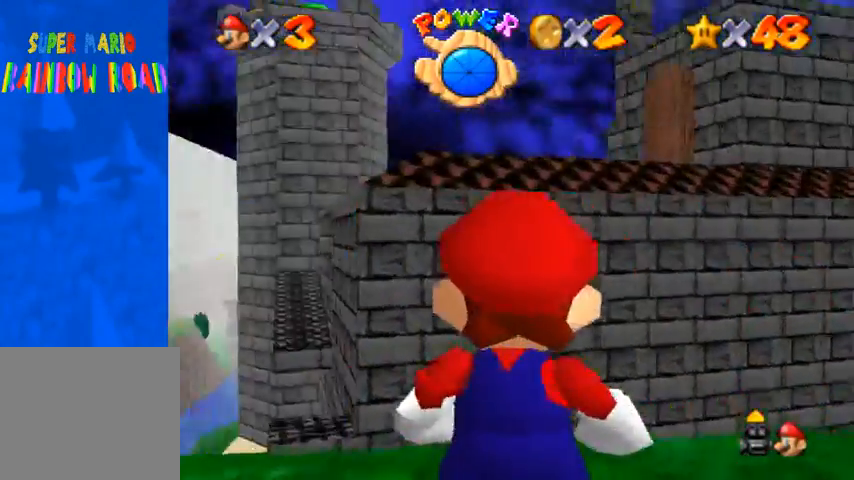
{"buttons": [], "left_stick": "left", "right_stick": "center", "events": []}
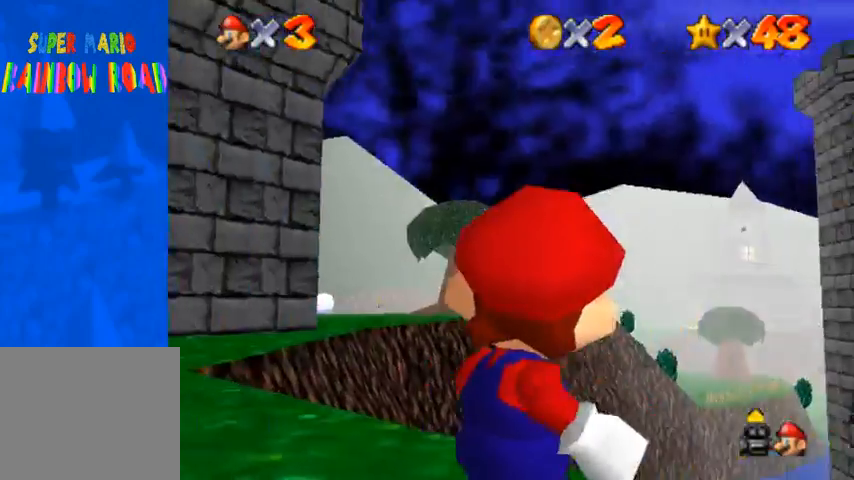
{"buttons": [], "left_stick": "up", "right_stick": "center", "events": [[400, "left_stick", "up"]]}
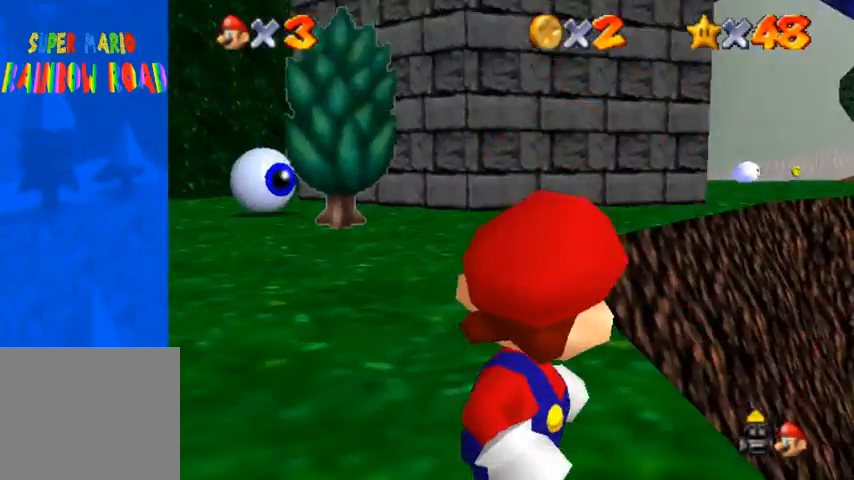
{"buttons": [], "left_stick": "right", "right_stick": "center", "events": [[67, "left_stick", "up-right"], [200, "left_stick", "right"]]}
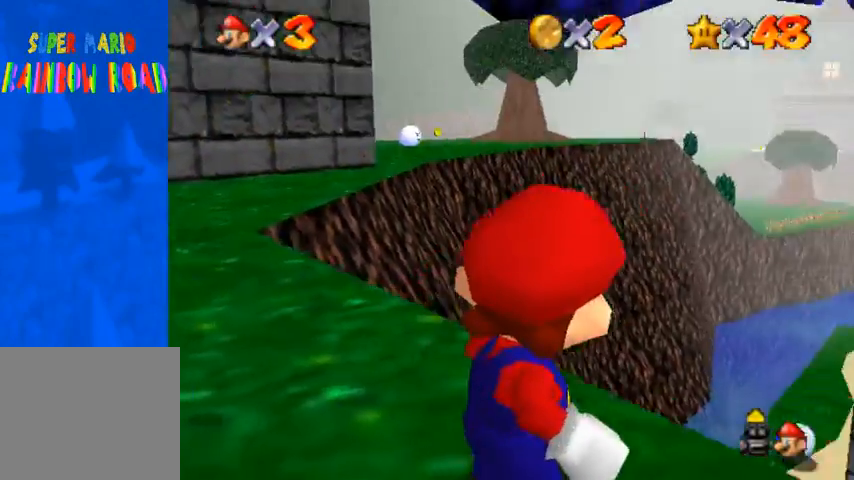
{"buttons": [], "left_stick": "up", "right_stick": "center", "events": [[400, "left_stick", "up"]]}
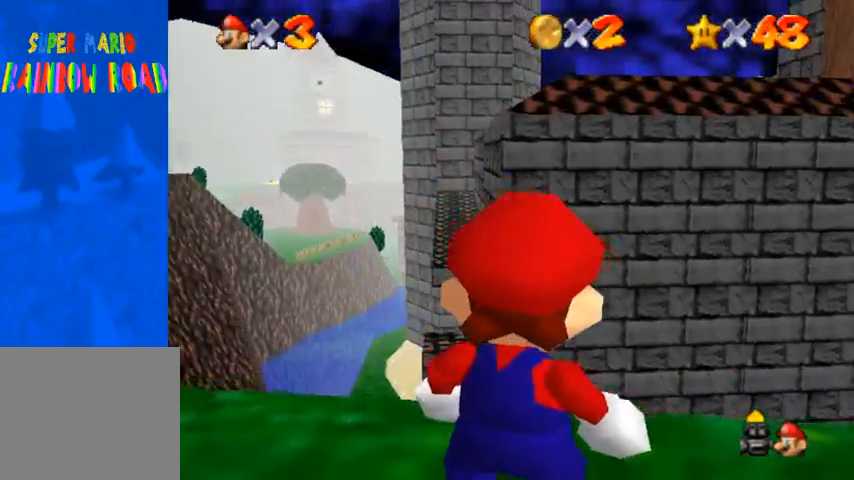
{"buttons": [], "left_stick": "center", "right_stick": "center", "events": [[200, "left_stick", "center"]]}
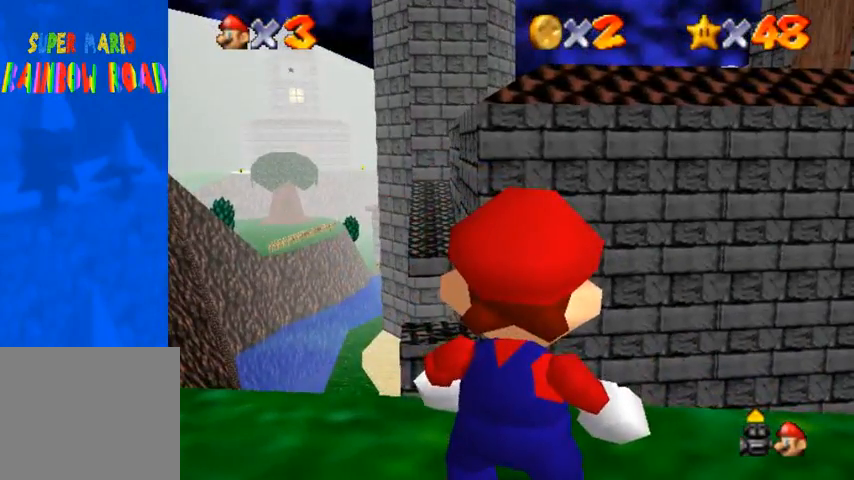
{"buttons": [], "left_stick": "center", "right_stick": "center", "events": []}
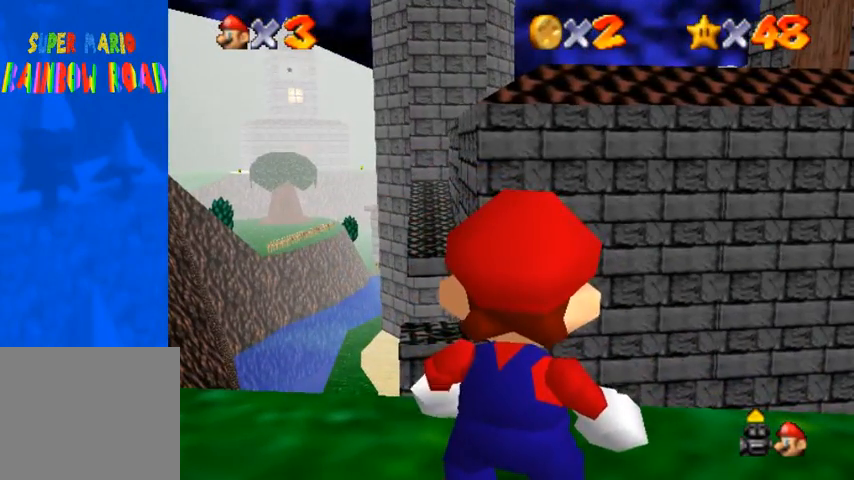
{"buttons": [], "left_stick": "center", "right_stick": "center", "events": []}
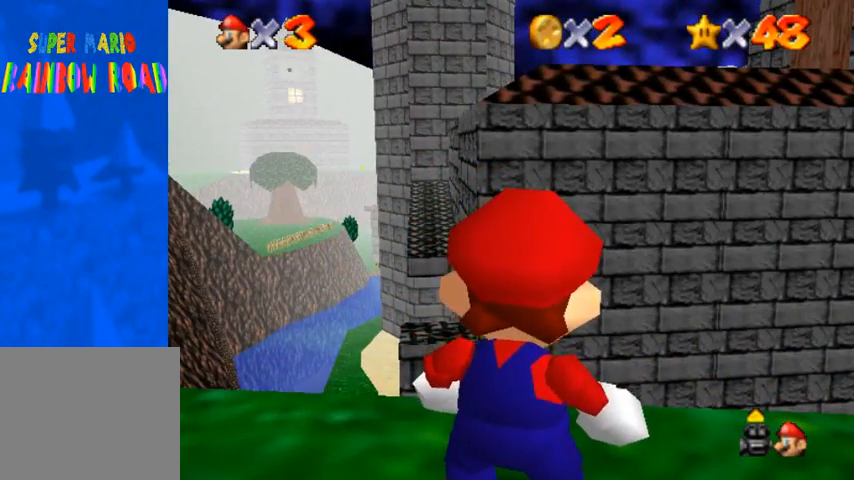
{"buttons": [], "left_stick": "center", "right_stick": "center", "events": []}
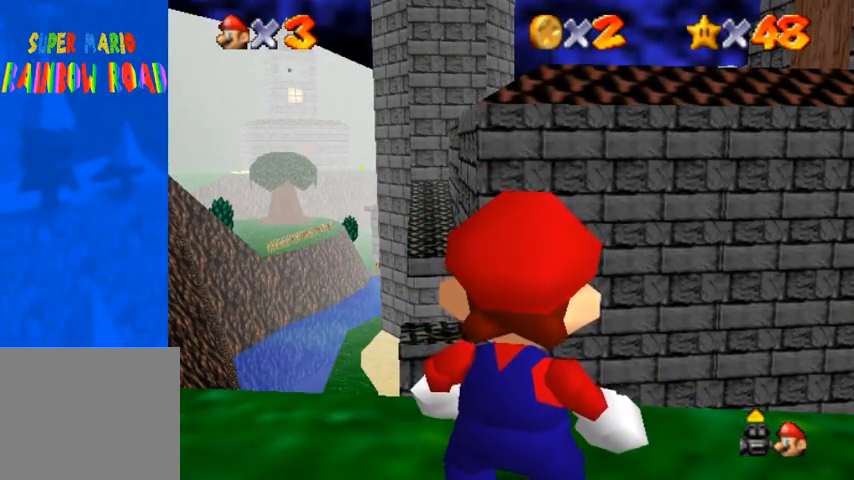
{"buttons": [], "left_stick": "center", "right_stick": "center", "events": []}
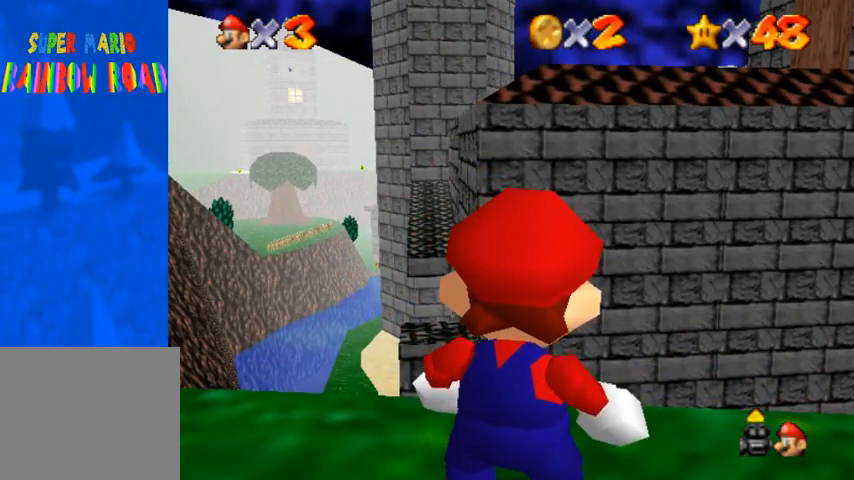
{"buttons": [], "left_stick": "right", "right_stick": "center", "events": [[133, "left_stick", "right"]]}
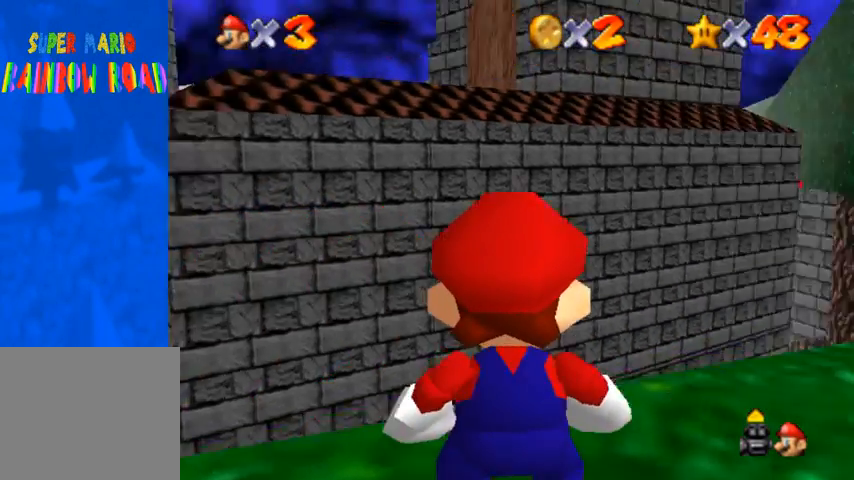
{"buttons": [], "left_stick": "down-left", "right_stick": "center", "events": [[433, "left_stick", "down-left"]]}
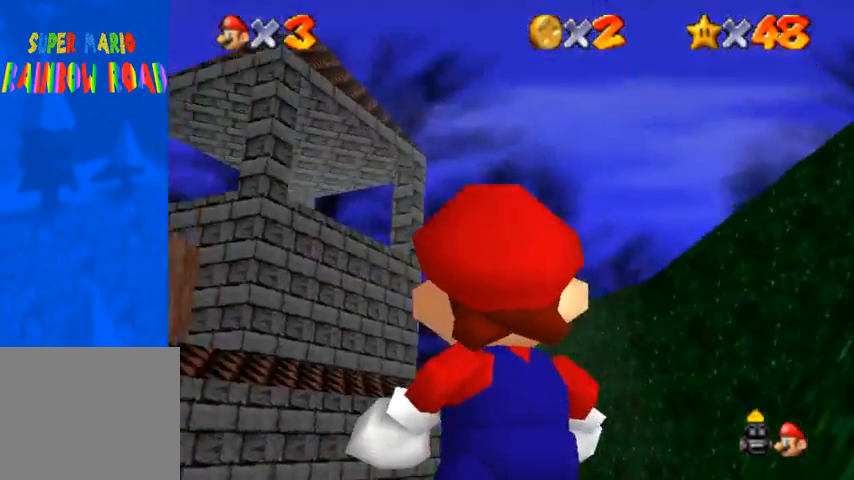
{"buttons": [], "left_stick": "up-left", "right_stick": "center", "events": [[167, "left_stick", "center"], [500, "left_stick", "up-left"]]}
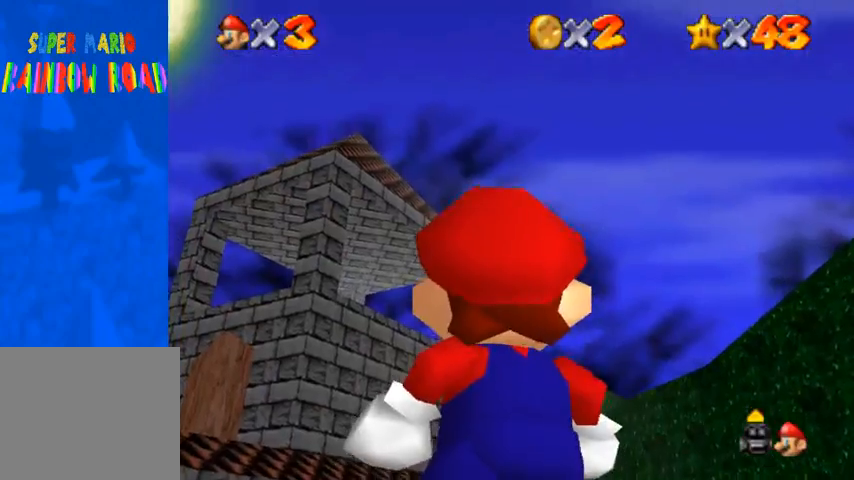
{"buttons": [], "left_stick": "left", "right_stick": "center", "events": [[500, "left_stick", "left"]]}
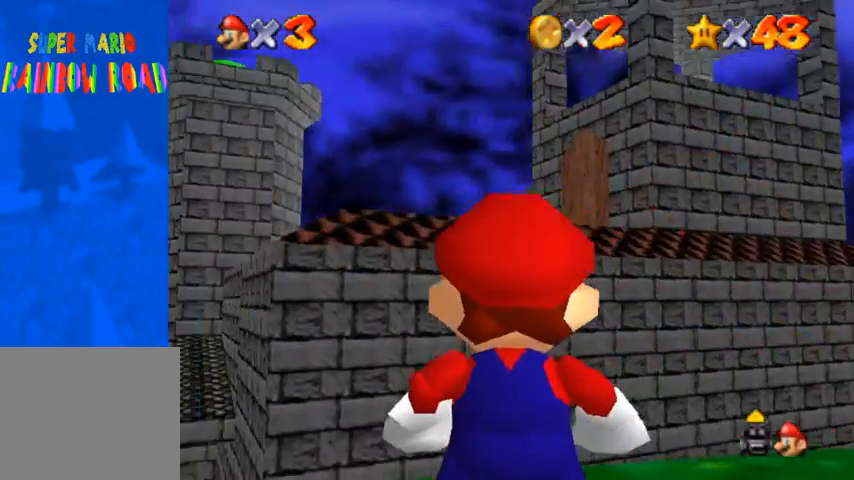
{"buttons": [], "left_stick": "left", "right_stick": "center", "events": [[300, "left_stick", "center"], [400, "left_stick", "left"]]}
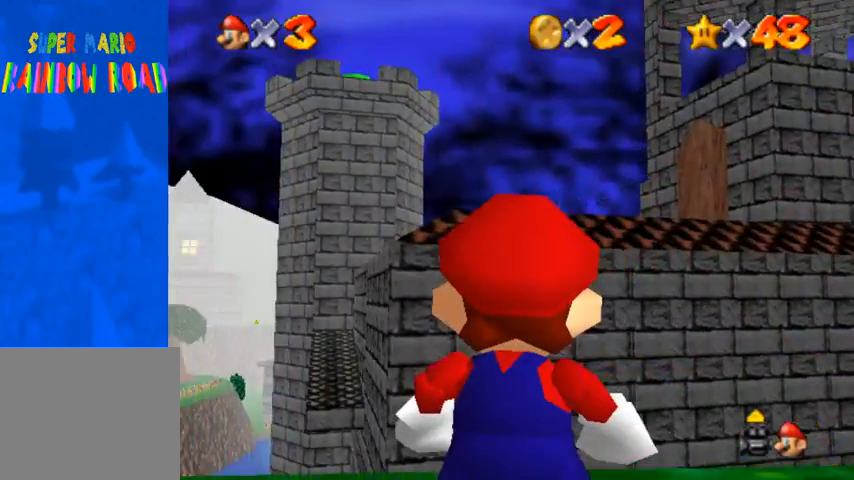
{"buttons": [], "left_stick": "center", "right_stick": "center", "events": [[500, "left_stick", "center"]]}
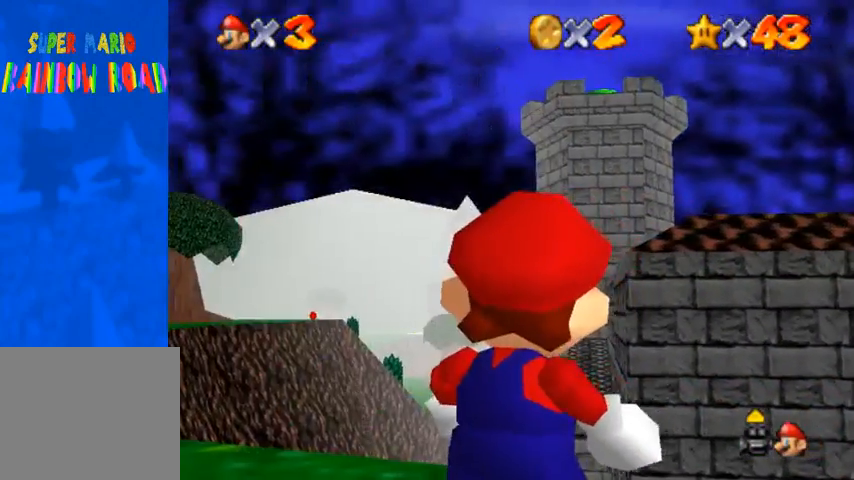
{"buttons": [], "left_stick": "center", "right_stick": "center", "events": [[333, "left_stick", "down"], [433, "left_stick", "center"]]}
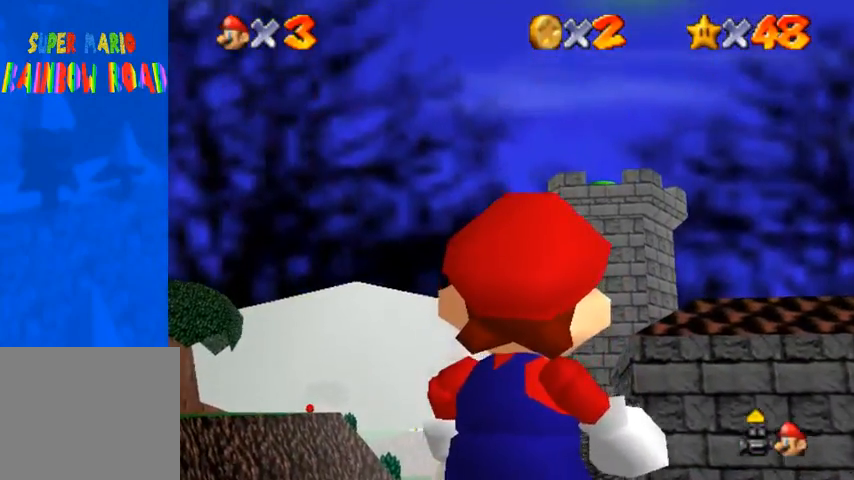
{"buttons": [], "left_stick": "center", "right_stick": "center", "events": []}
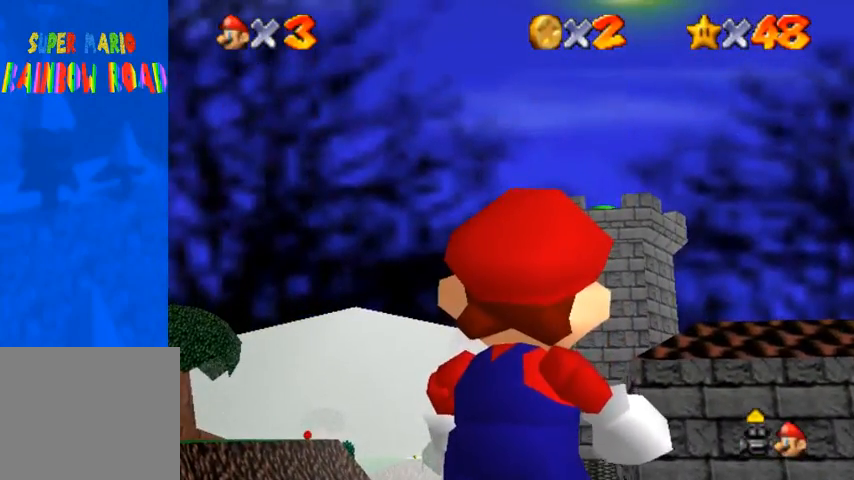
{"buttons": [], "left_stick": "center", "right_stick": "center", "events": []}